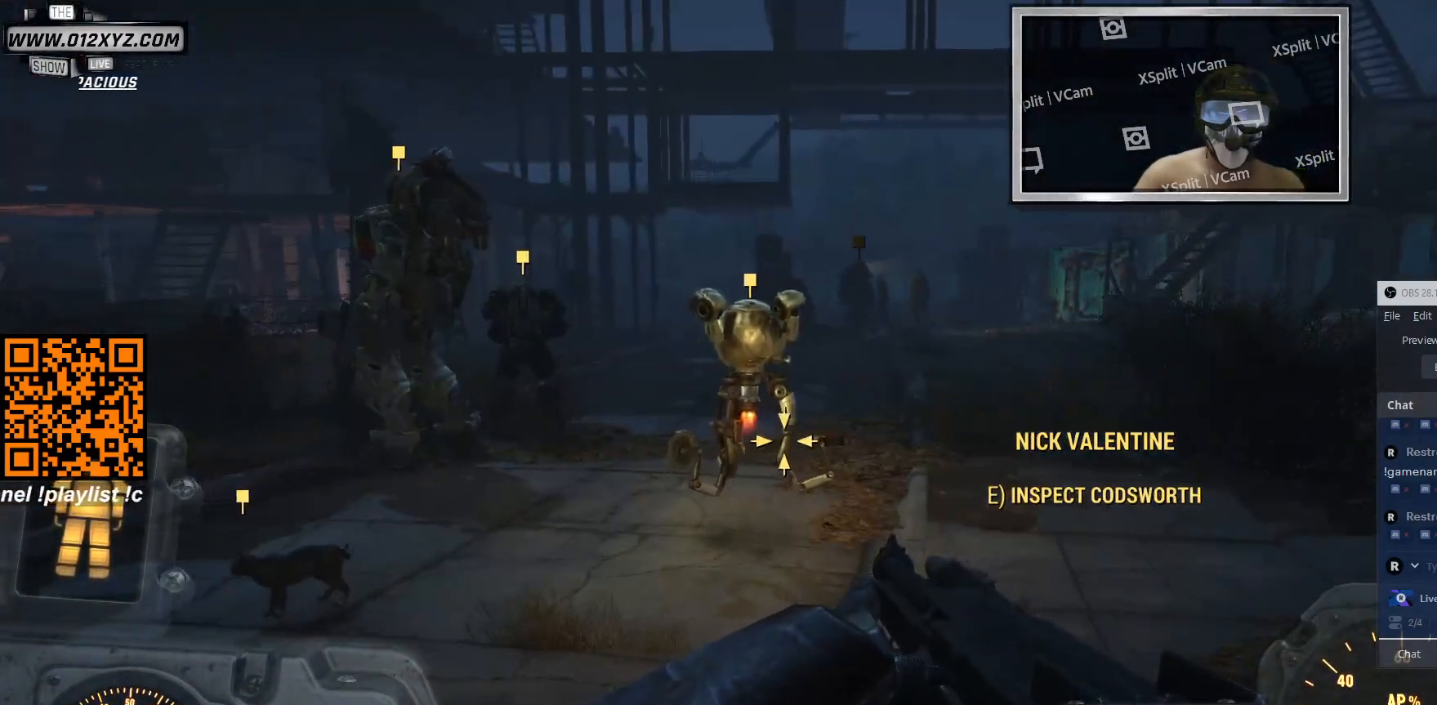
Gameplay with keyboard and mouse; each line is a JSON object with the keys and mouse buttons held at the frame after it. "events" lists presses ("down") and releases ("up") of "1", "2", "3", "4", "5", "a", "alt", "b", "c", "ctrl", "d", "e", "f", "g", "q", "r", "s", "shift", "space", "t", "tab", "v", "w", "x", "z", "mouse_left", "mouse_wheel", "mouse_right", "mouse_mb4" and "mouse_mb5" between this image and that frame as [ms after this image, input, new state], when the widget could be followed in between. "mouse_left", "mouse_wheel", "mouse_right", "mouse_mb4", "mouse_mb5" = the "left", "wheel", "right", "mb4", "mb5" buttons of the "mouse" list. No other keys are recorded. "wheel" means that the mouse wheel is clicked or scrolled. Not read: mouse_move.
{"keys": [], "mouse": [], "events": [[400, "e", "down"], [500, "e", "up"]]}
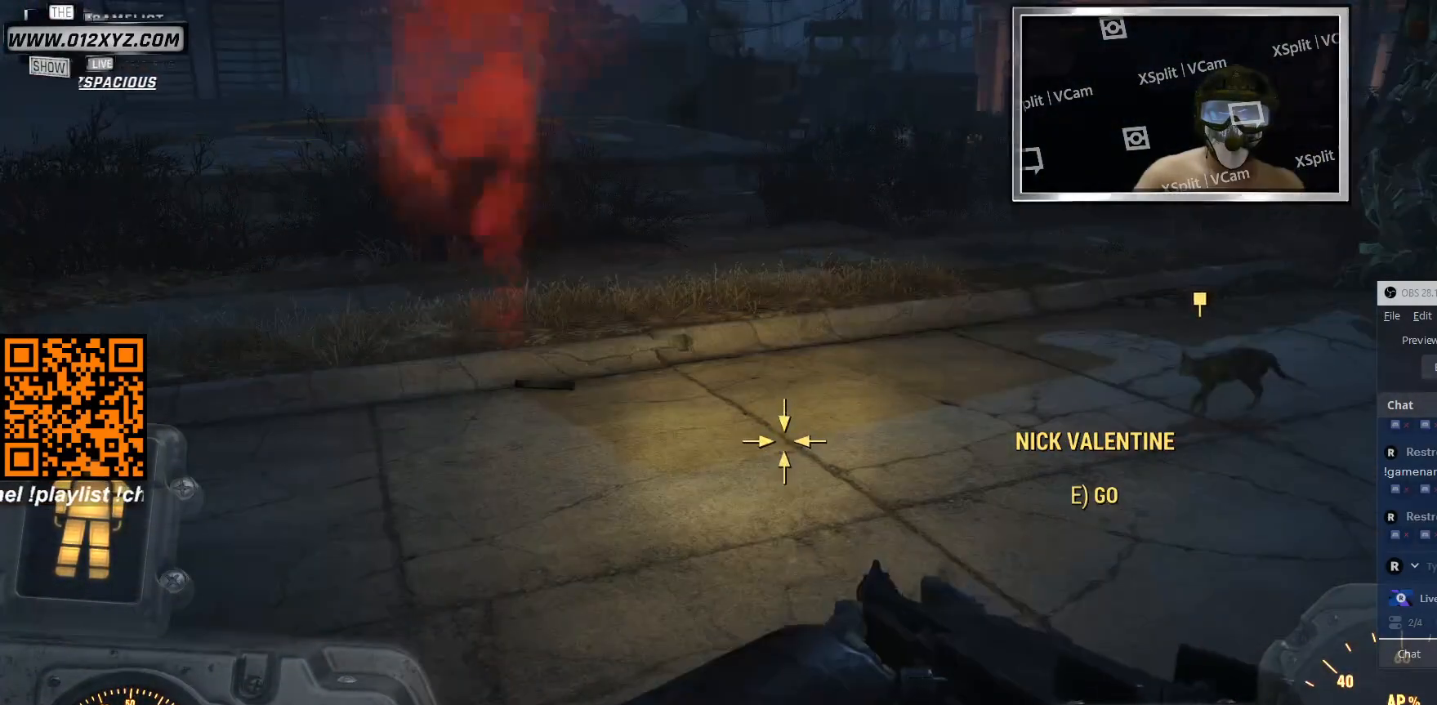
{"keys": [], "mouse": [], "events": []}
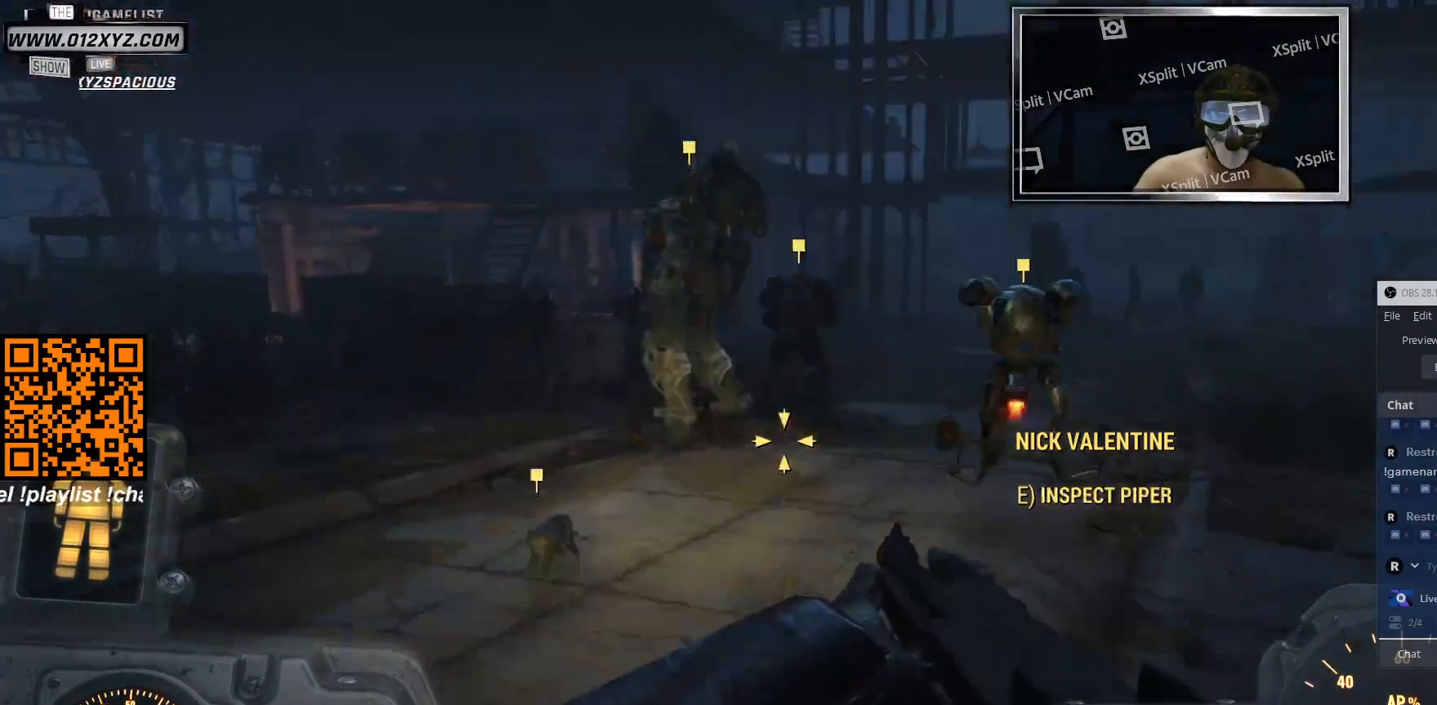
{"keys": [], "mouse": [], "events": []}
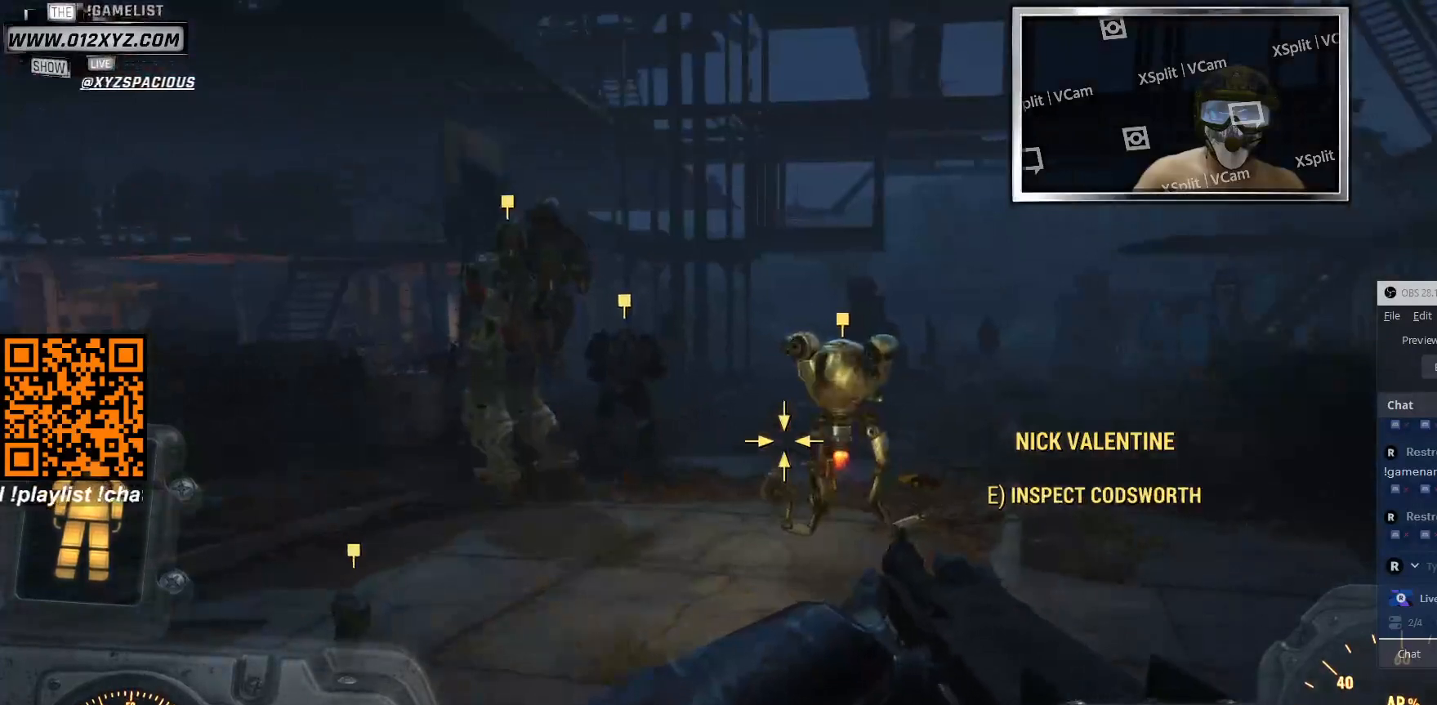
{"keys": [], "mouse": [], "events": []}
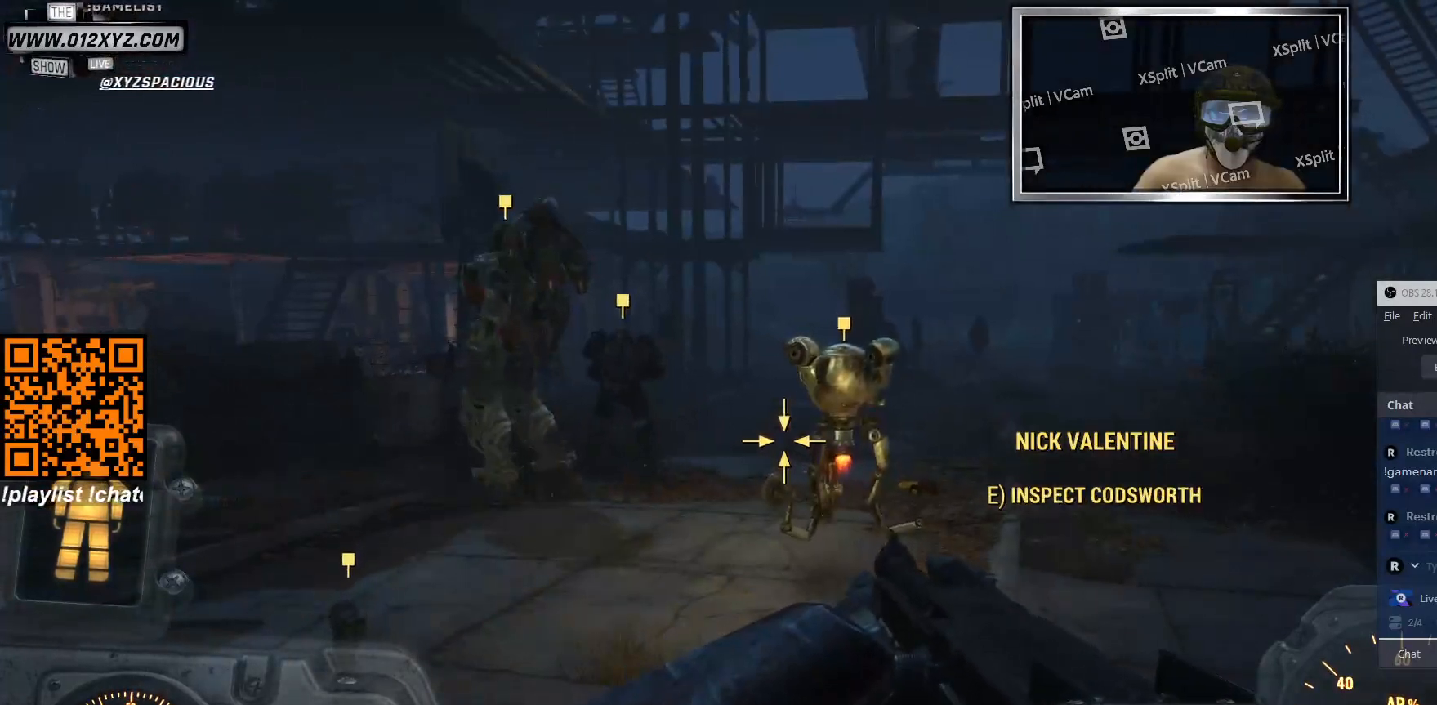
{"keys": [], "mouse": []}
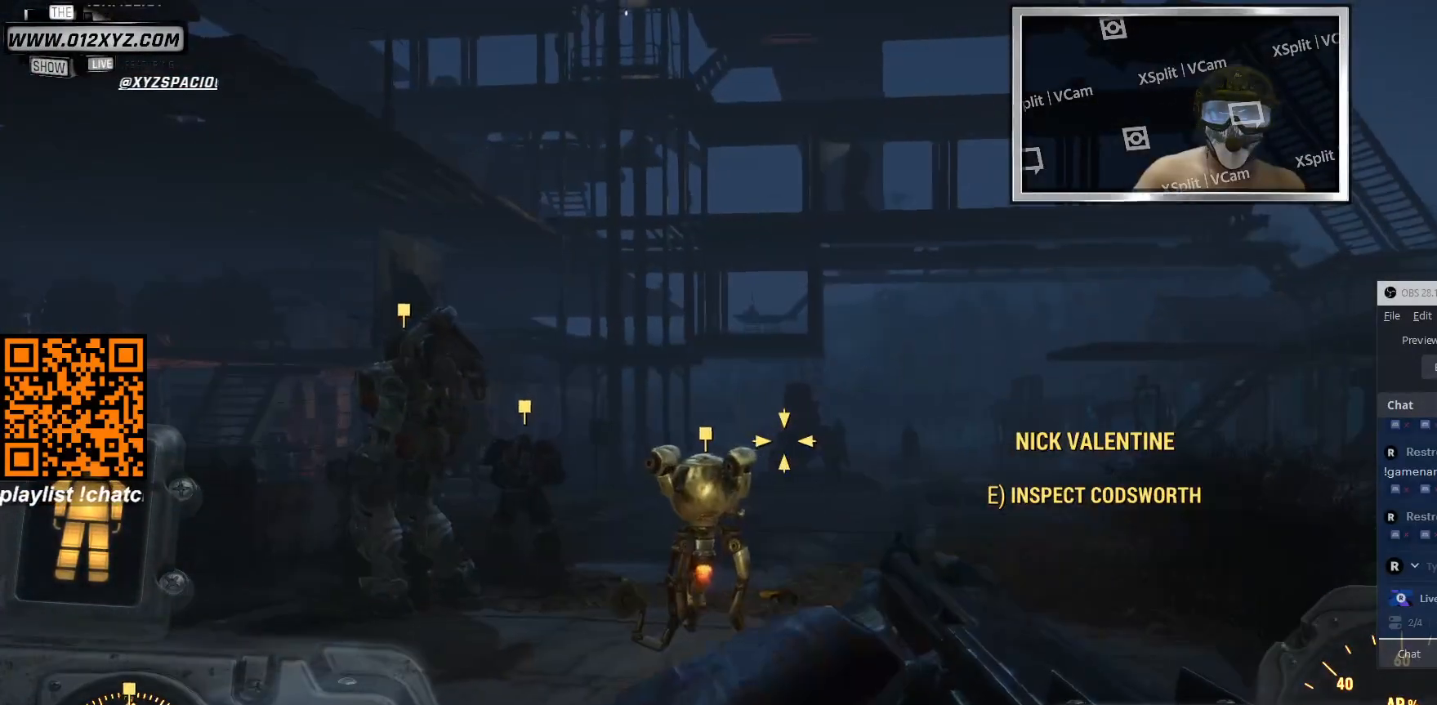
{"keys": [], "mouse": [], "events": []}
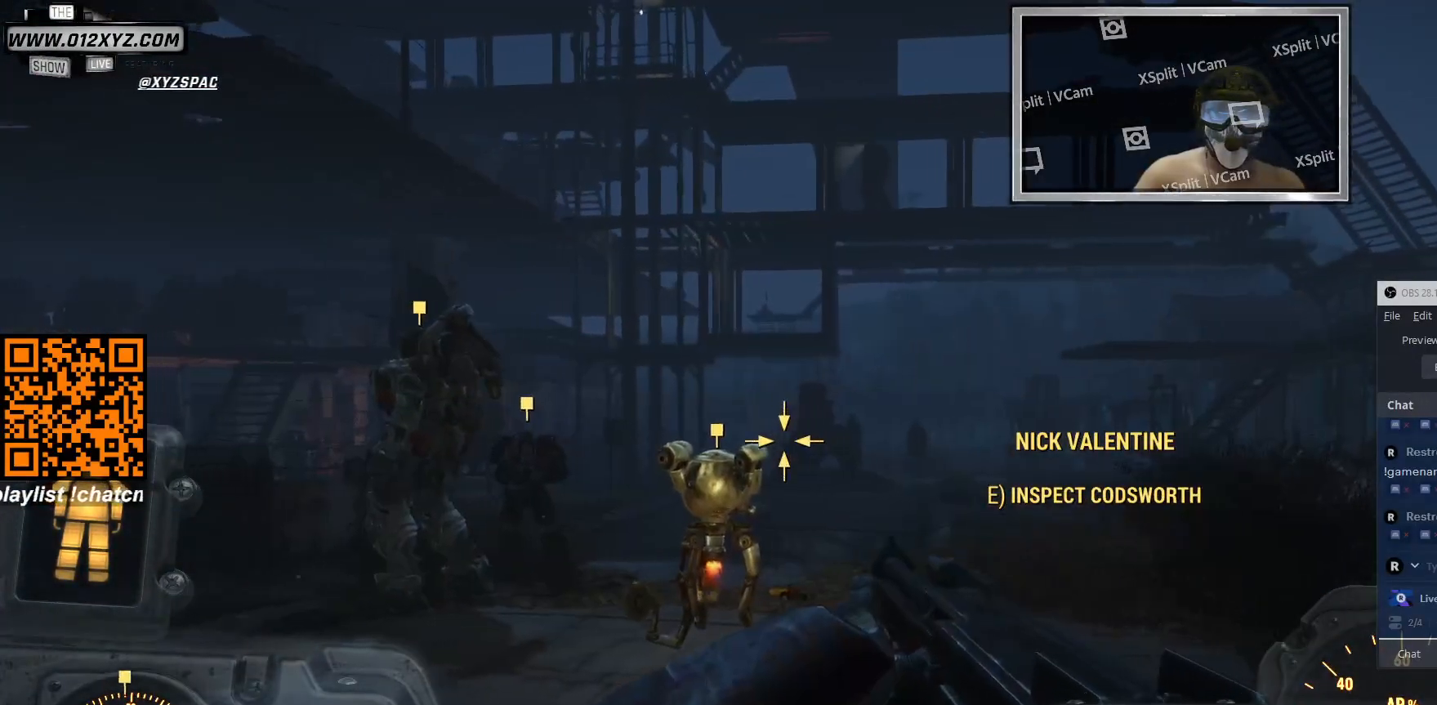
{"keys": [], "mouse": [], "events": []}
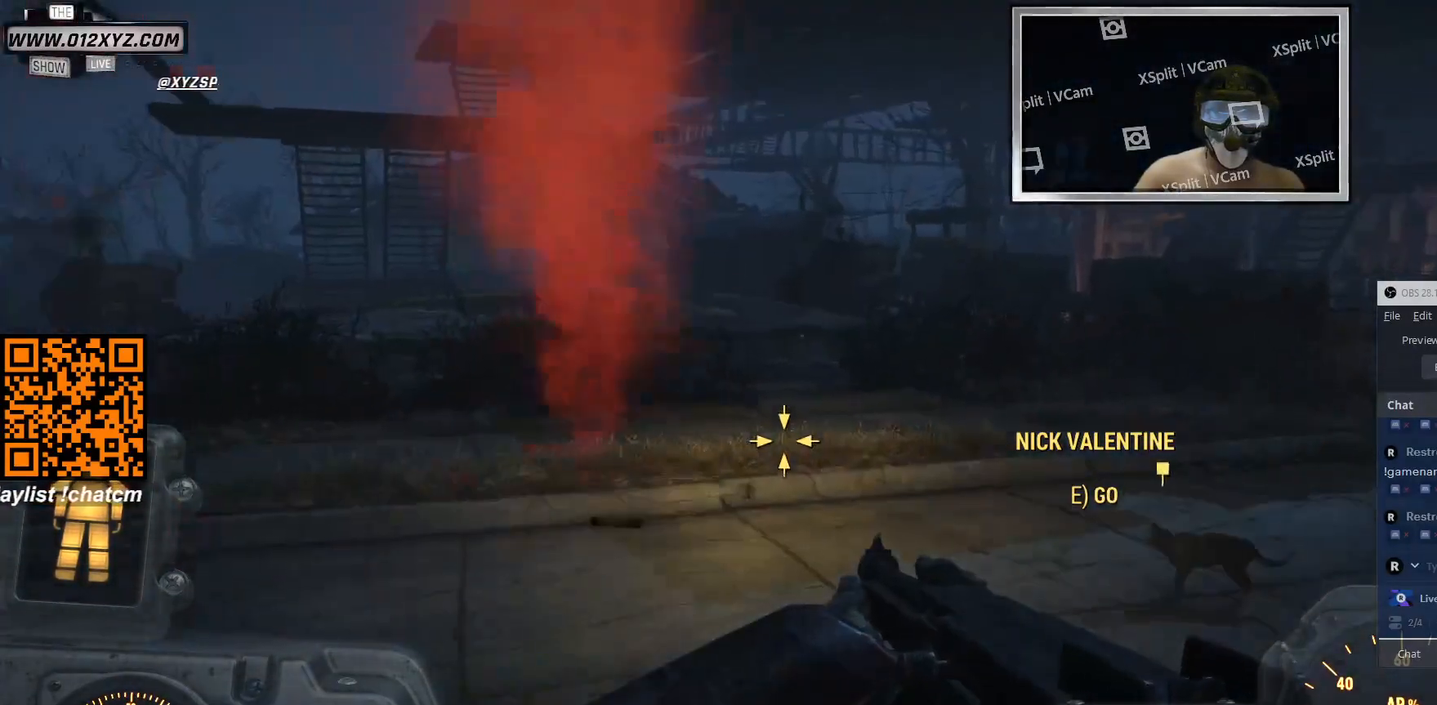
{"keys": [], "mouse": [], "events": []}
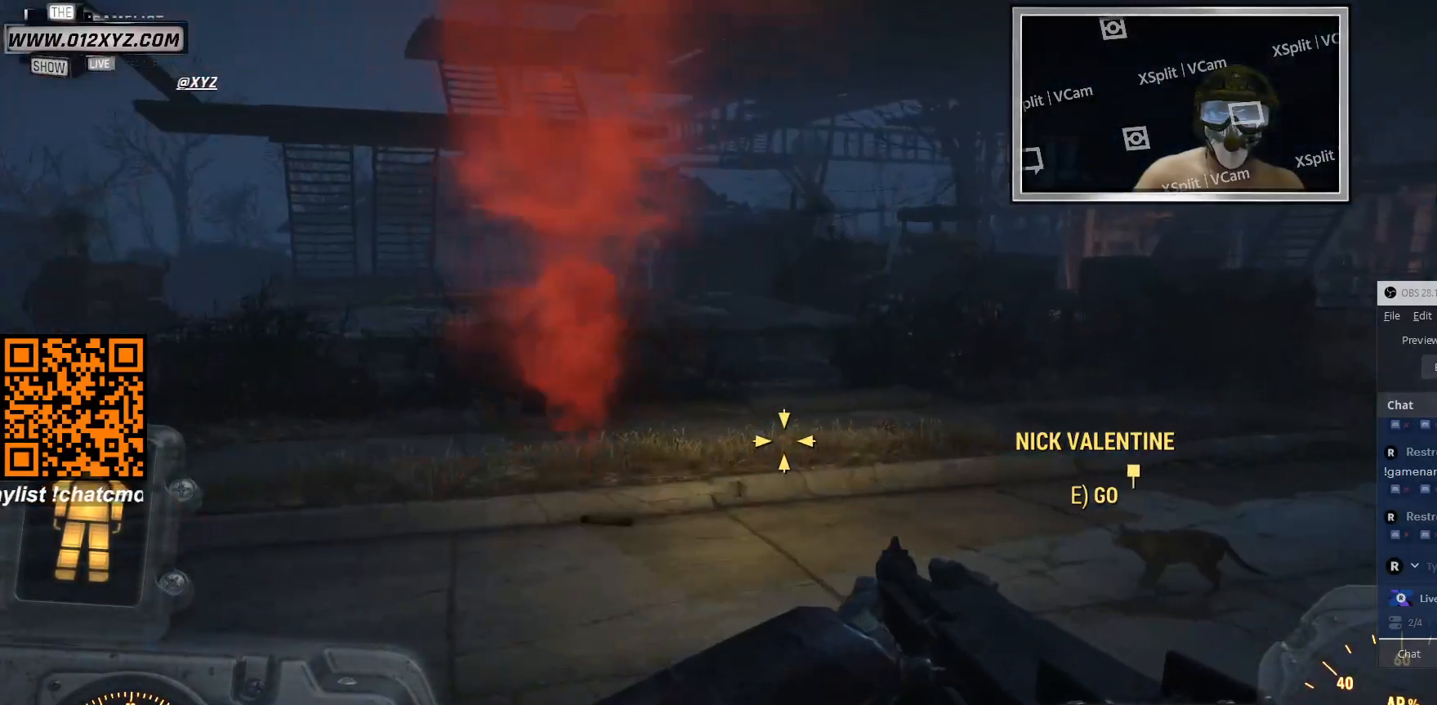
{"keys": [], "mouse": [], "events": [[166, "tab", "down"], [300, "tab", "up"]]}
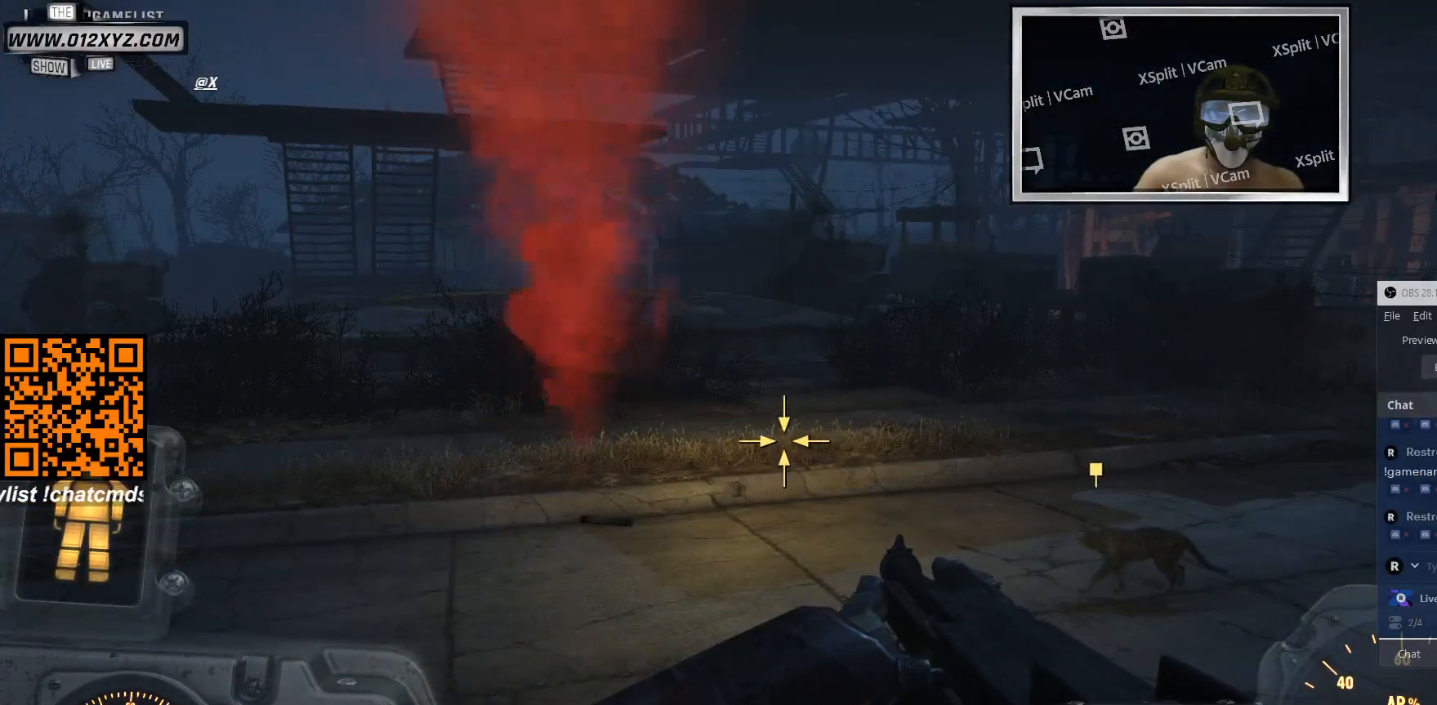
{"keys": [], "mouse": [], "events": []}
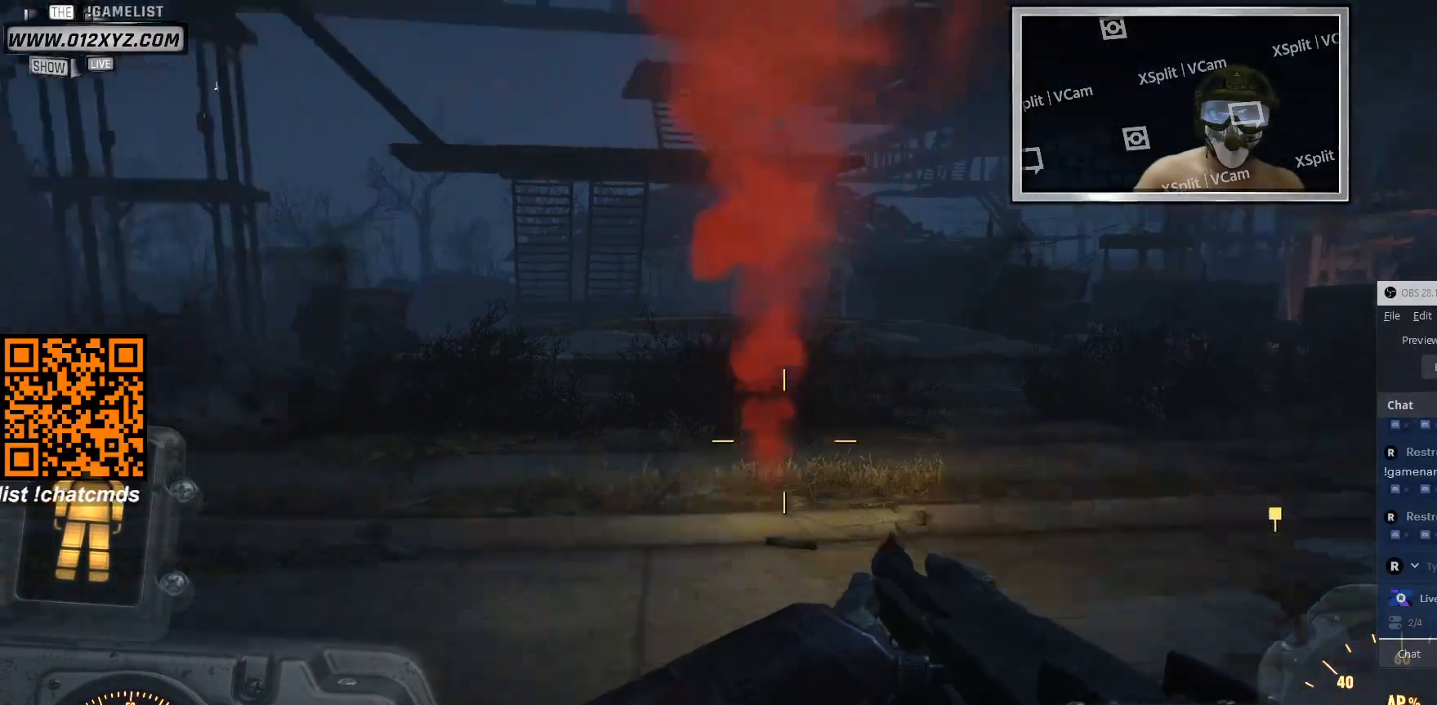
{"keys": [], "mouse": [], "events": []}
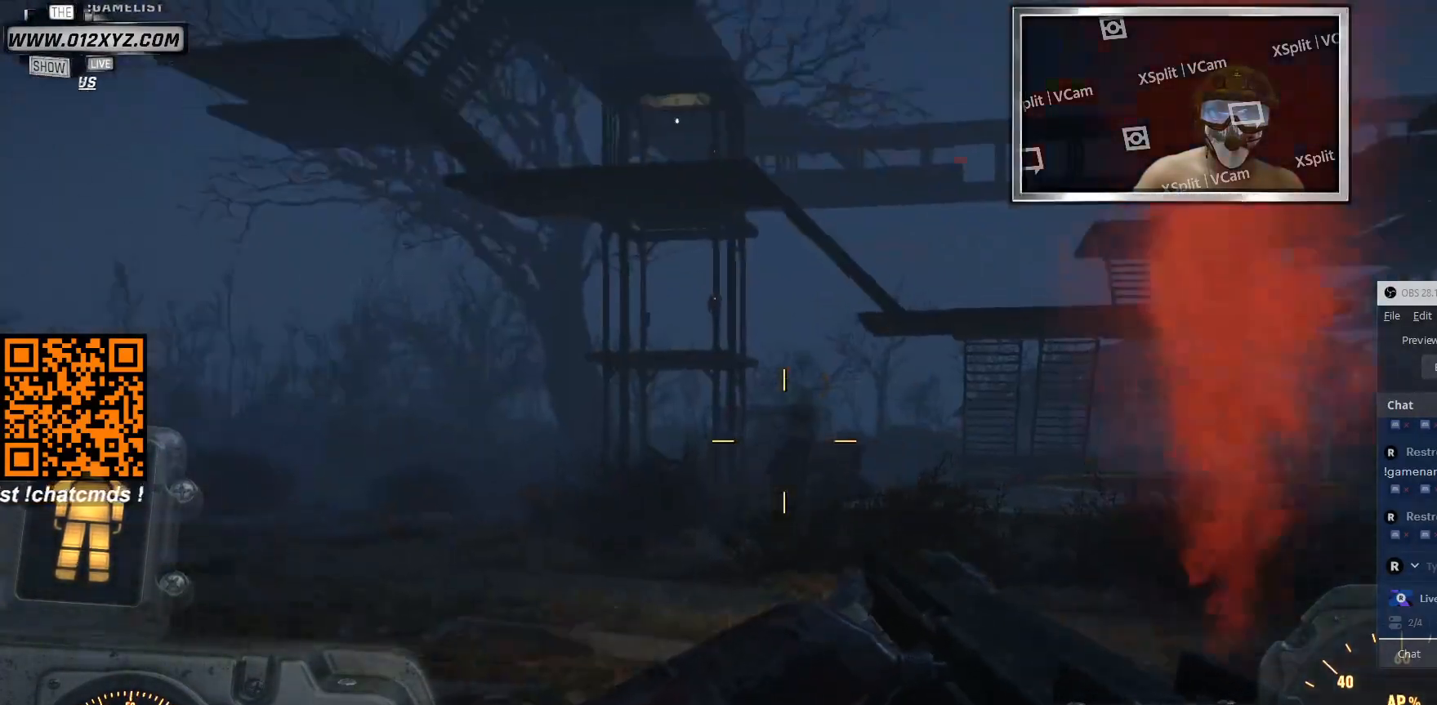
{"keys": [], "mouse": [], "events": []}
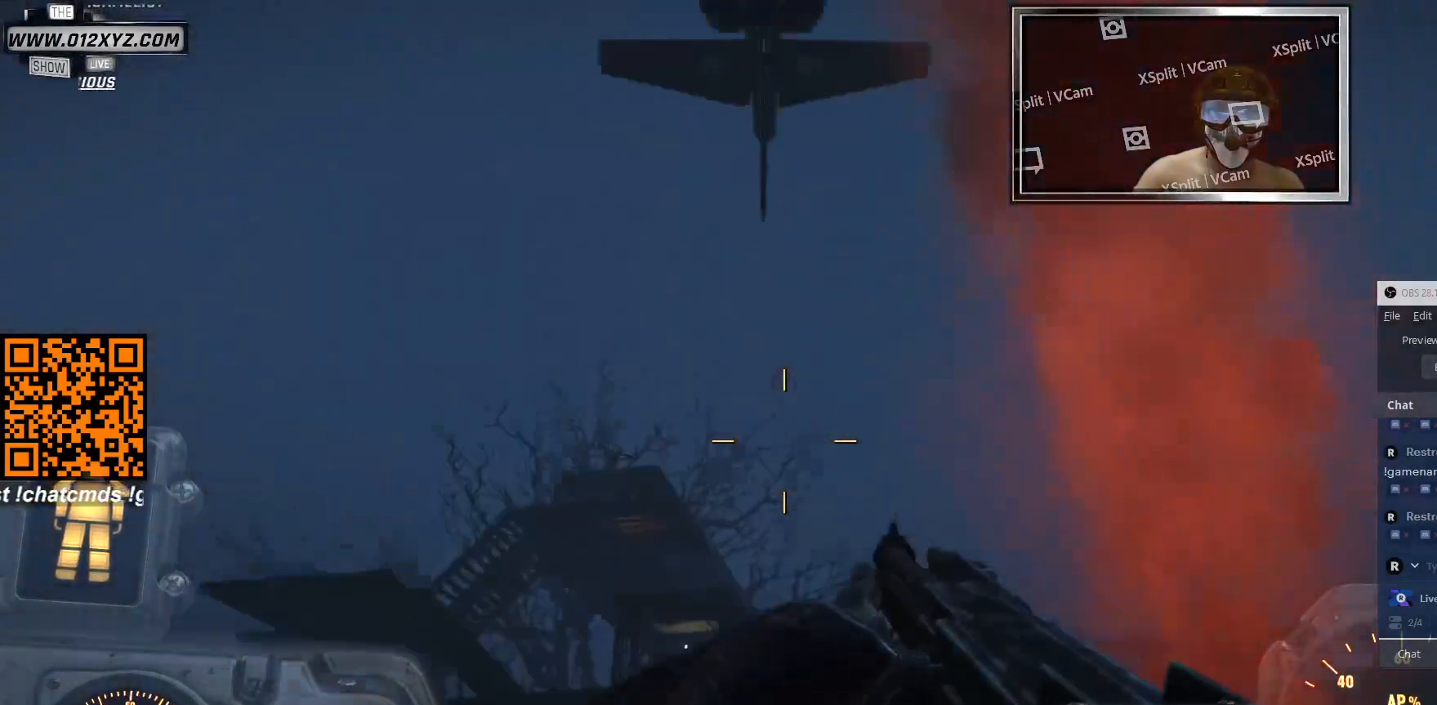
{"keys": [], "mouse": [], "events": []}
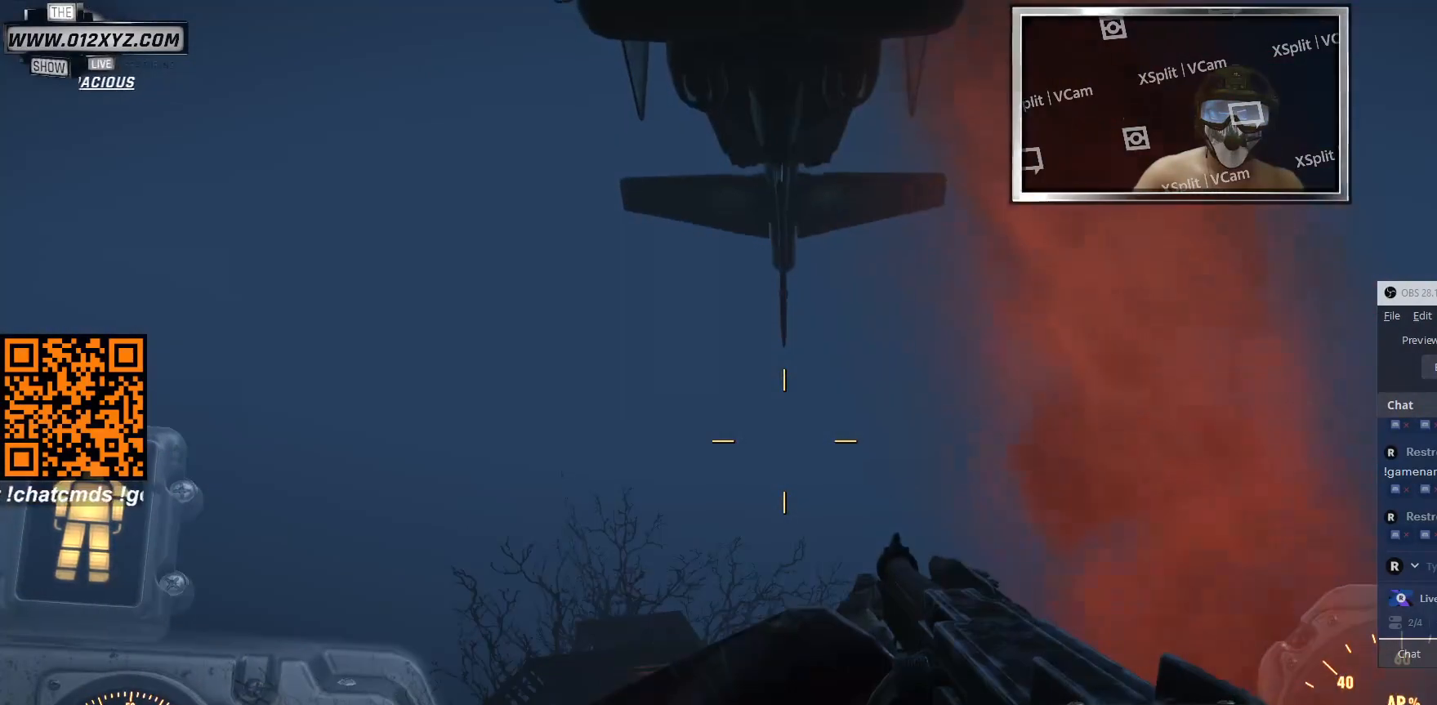
{"keys": ["a"], "mouse": [], "events": [[200, "a", "down"]]}
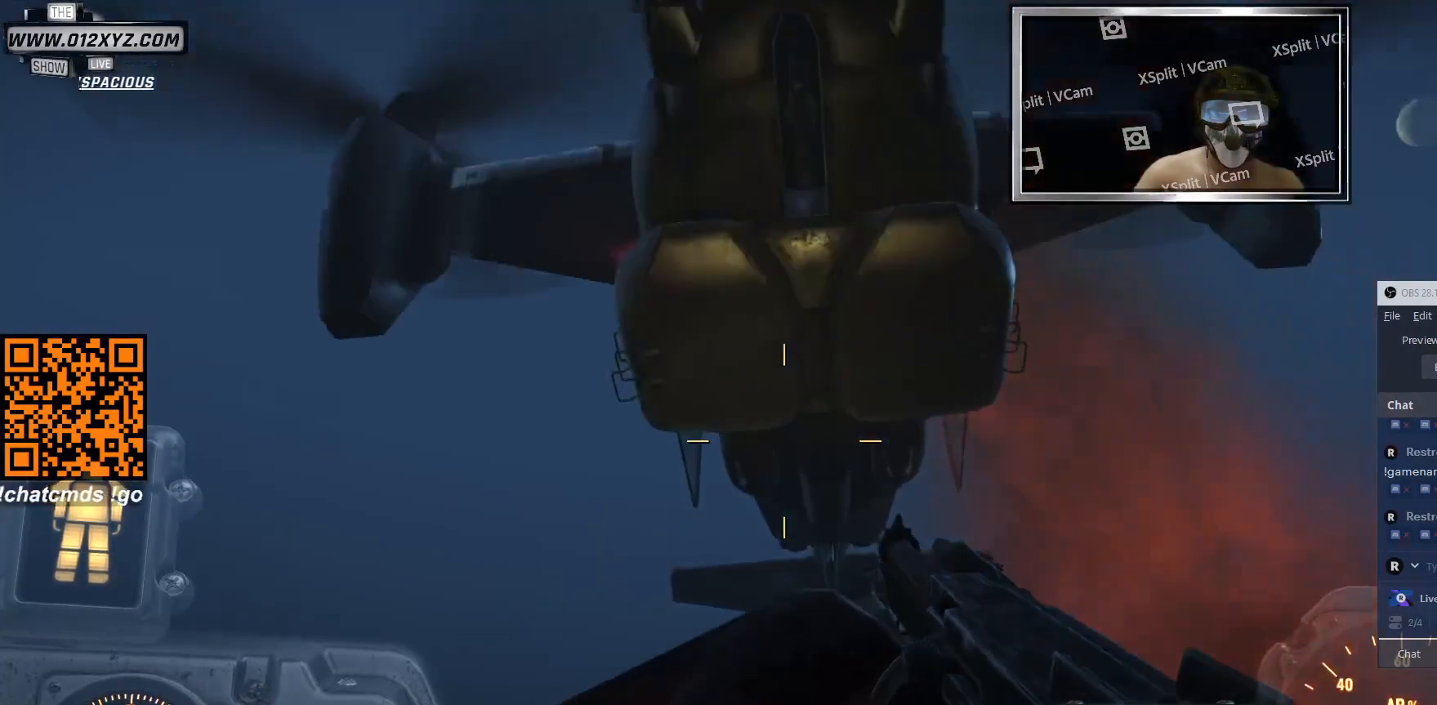
{"keys": ["a"], "mouse": [], "events": []}
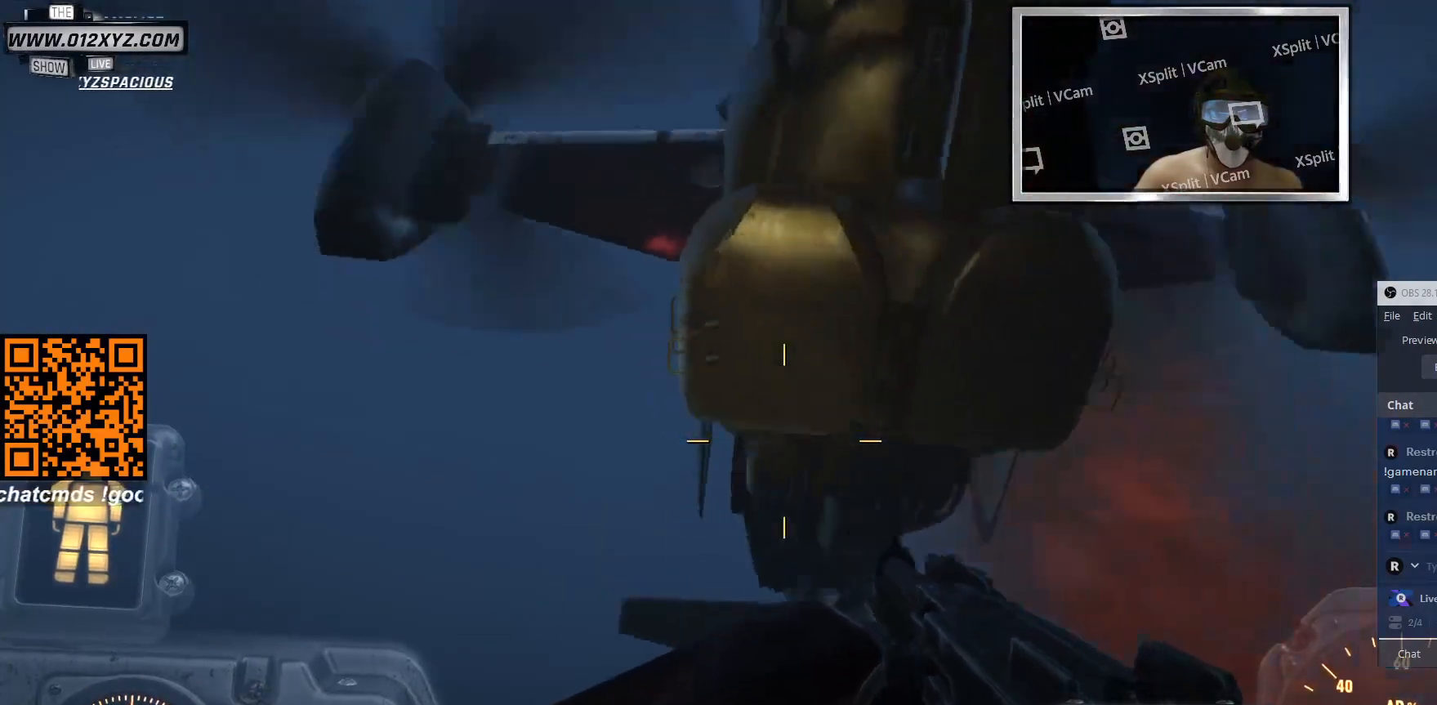
{"keys": ["a", "s"], "mouse": [], "events": [[300, "s", "down"]]}
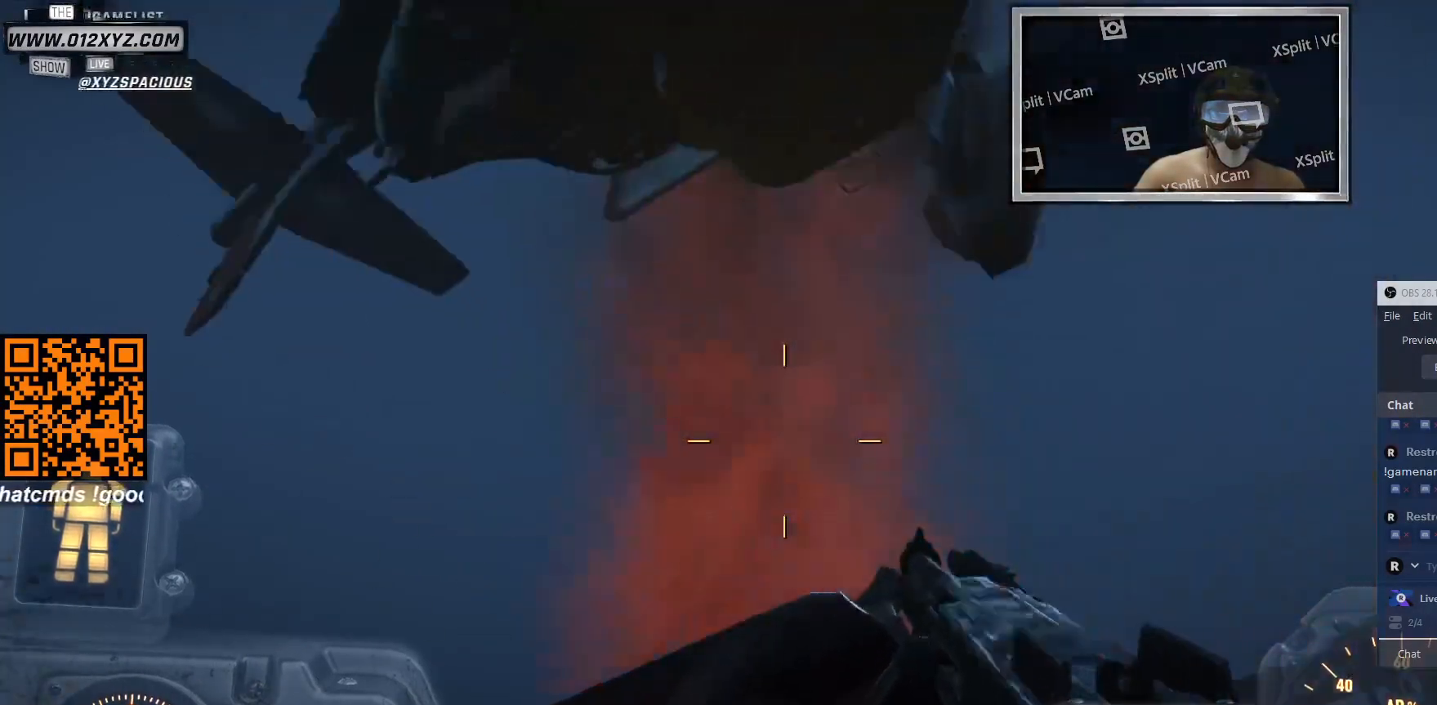
{"keys": ["s"], "mouse": [], "events": [[100, "a", "up"]]}
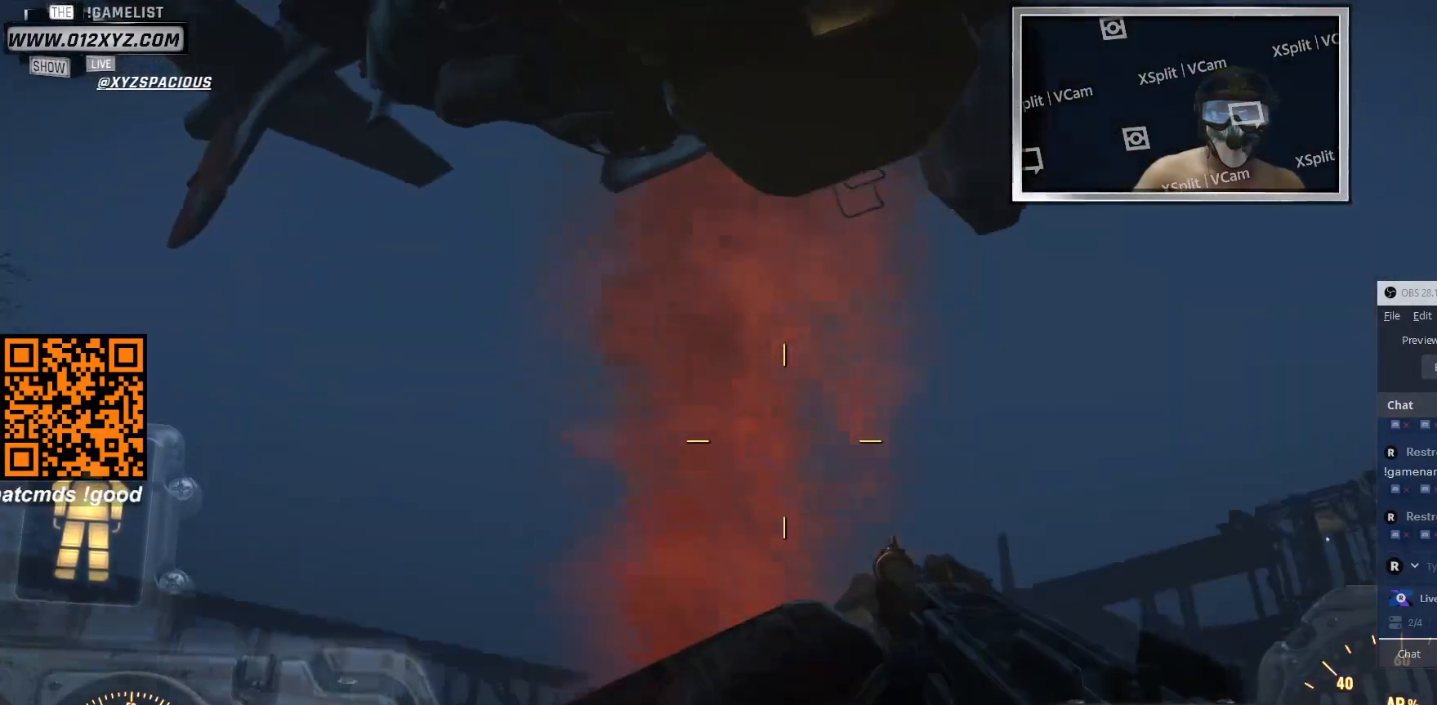
{"keys": ["s"], "mouse": []}
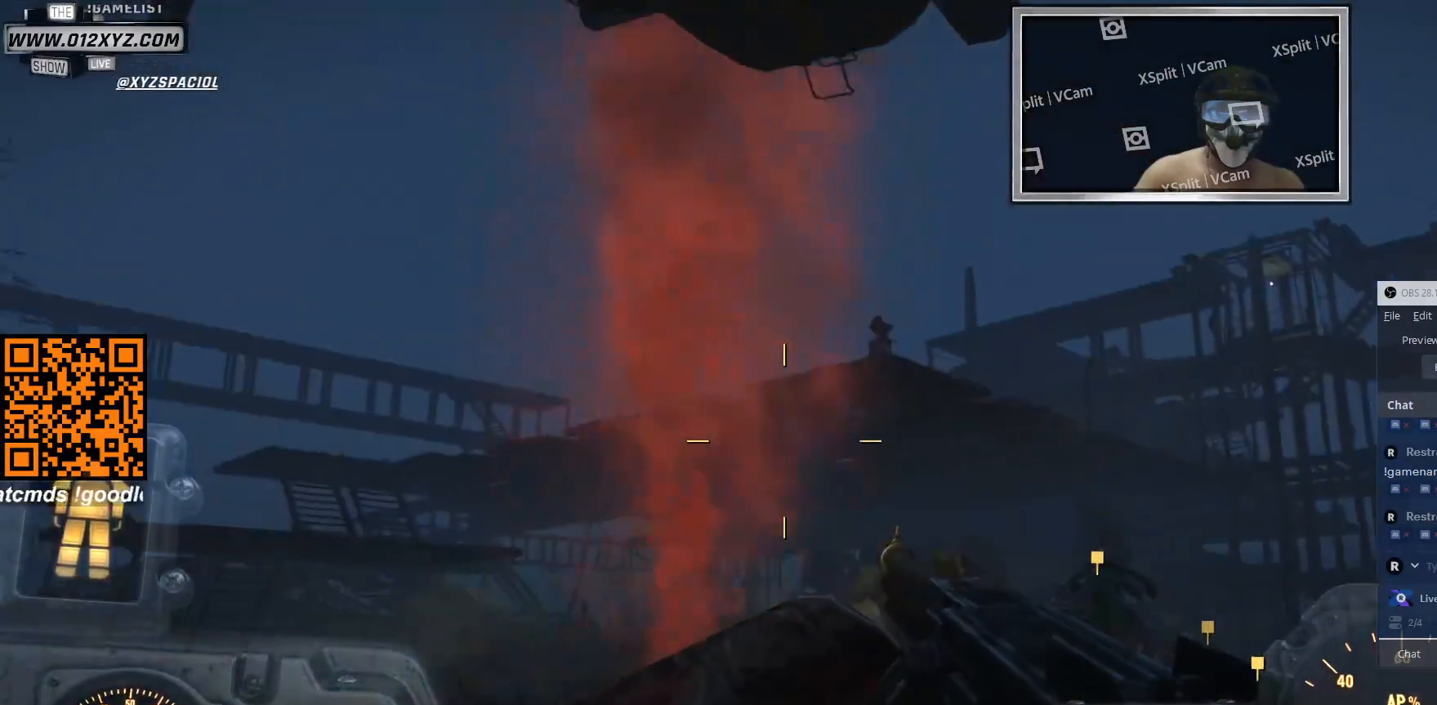
{"keys": ["s"], "mouse": [], "events": []}
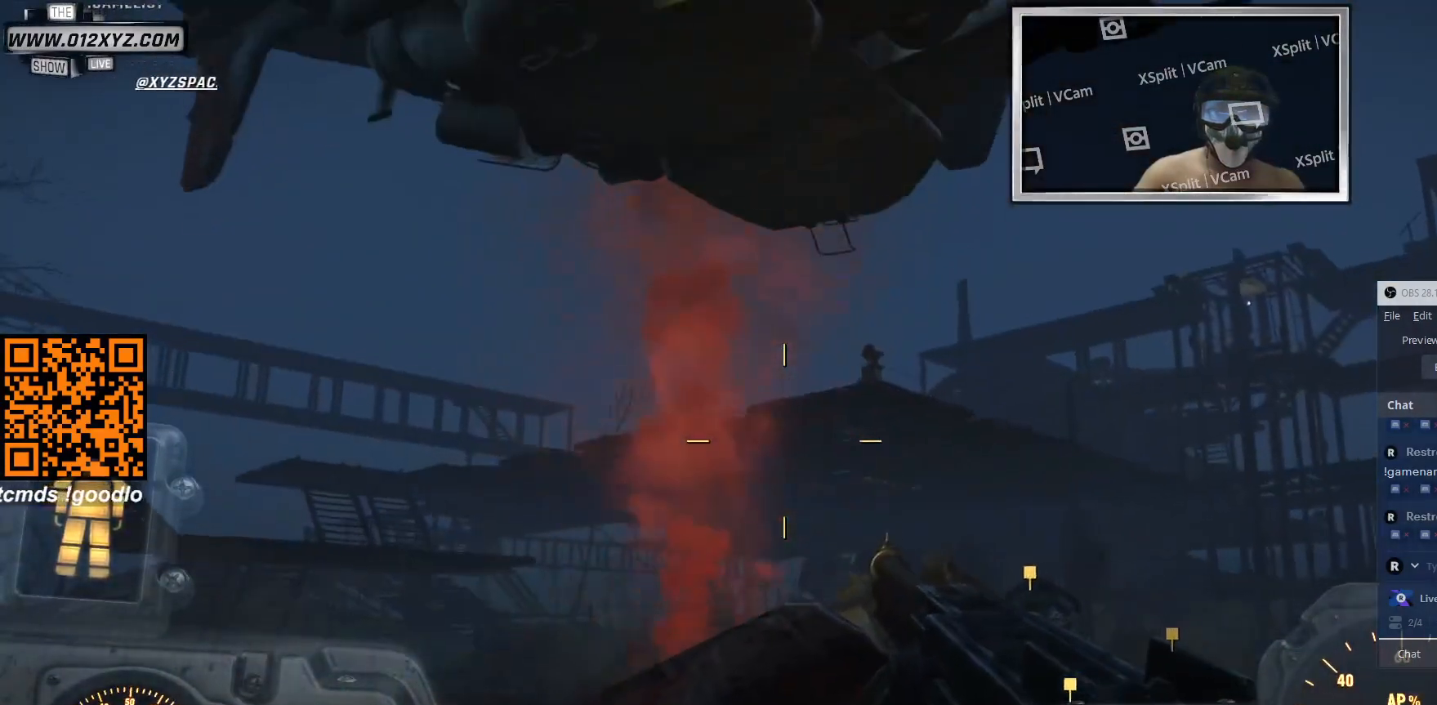
{"keys": [], "mouse": [], "events": [[166, "s", "up"]]}
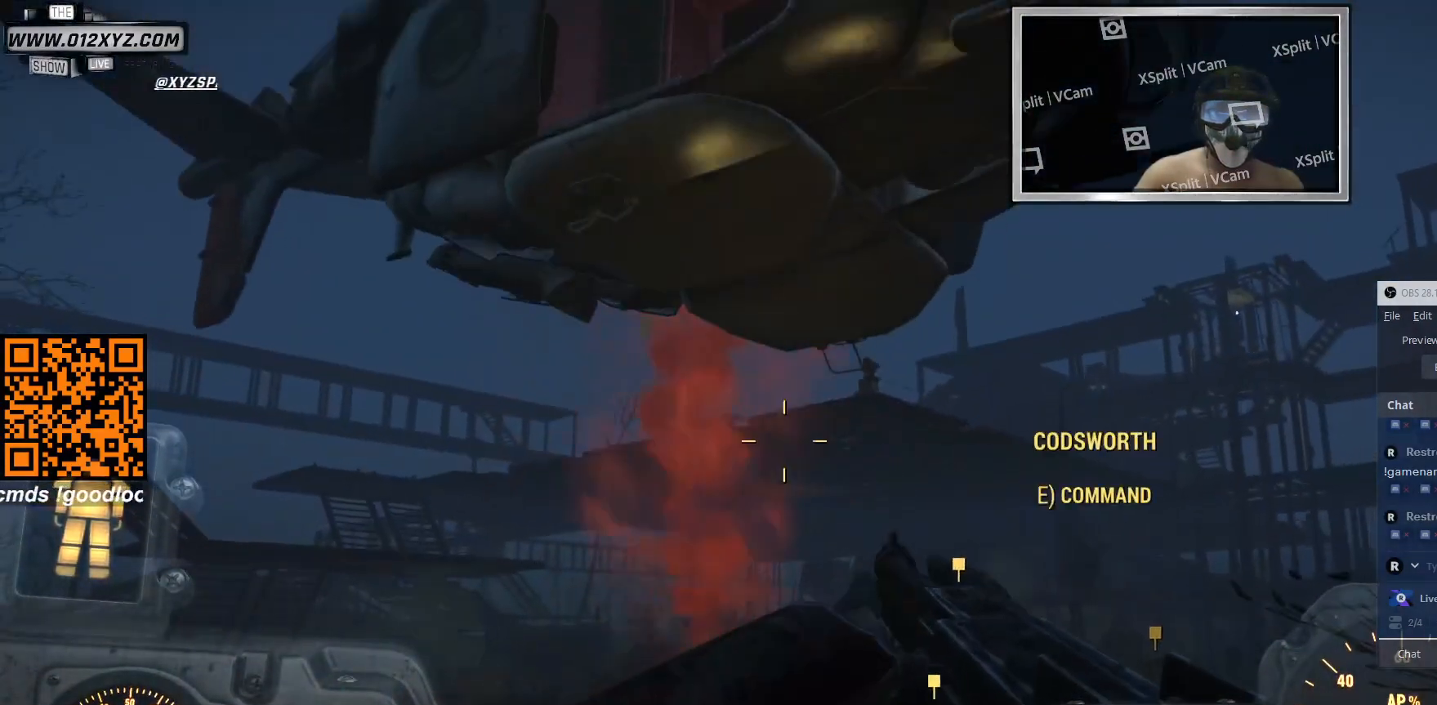
{"keys": [], "mouse": [], "events": []}